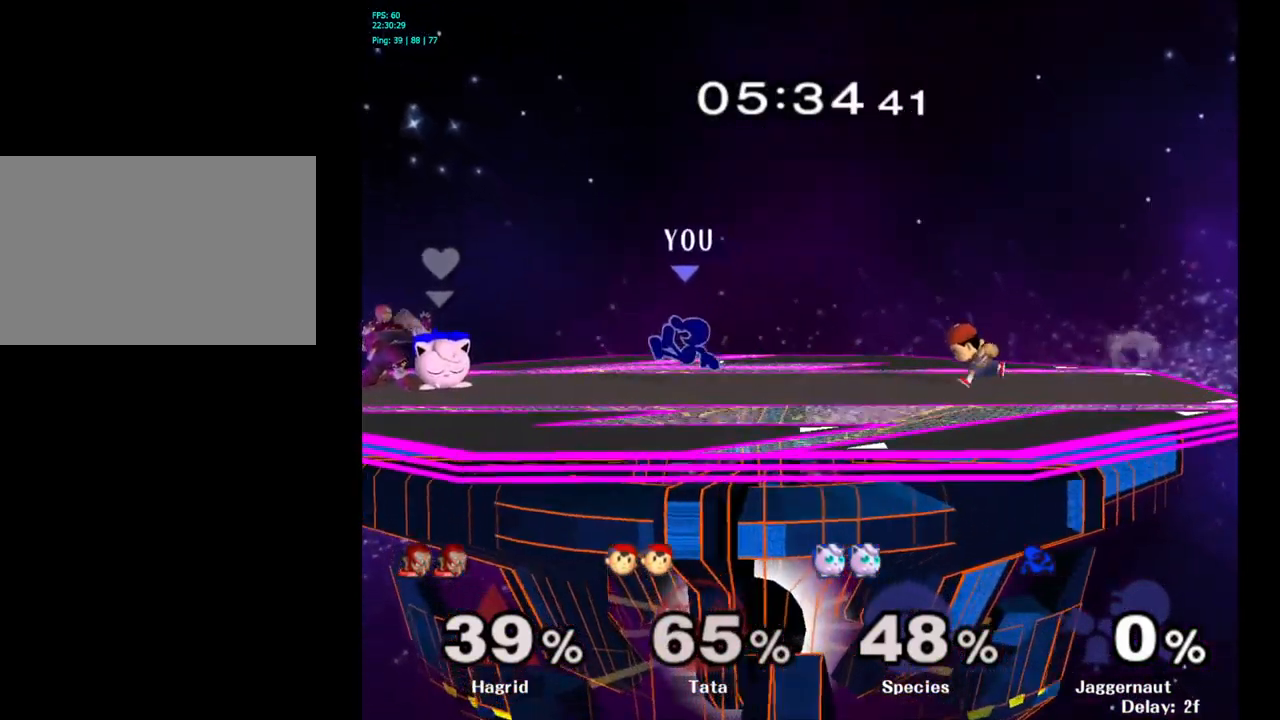
Gameplay with a controller (Nintendo layout); each line is a JSON object with the inputs held at the frame after it. "events" lists button and stick changes between this image and that frame as [ms after this image, input, new state], when the widget could be followed in between. Not read: L3 R3.
{"buttons": [], "left_stick": "left", "right_stick": "center", "events": [[17, "A", "down"], [117, "A", "up"]]}
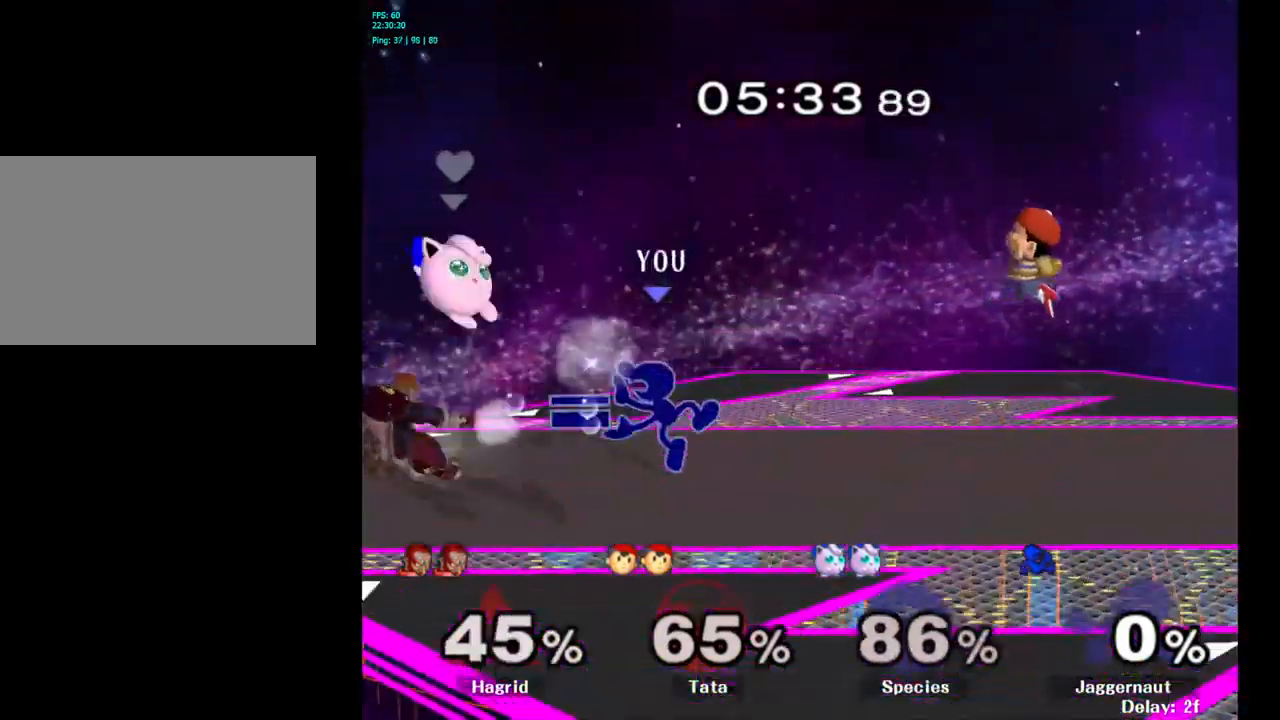
{"buttons": [], "left_stick": "center", "right_stick": "center", "events": [[100, "R1", "down"], [183, "left_stick", "down-left"], [283, "R1", "up"], [350, "left_stick", "center"]]}
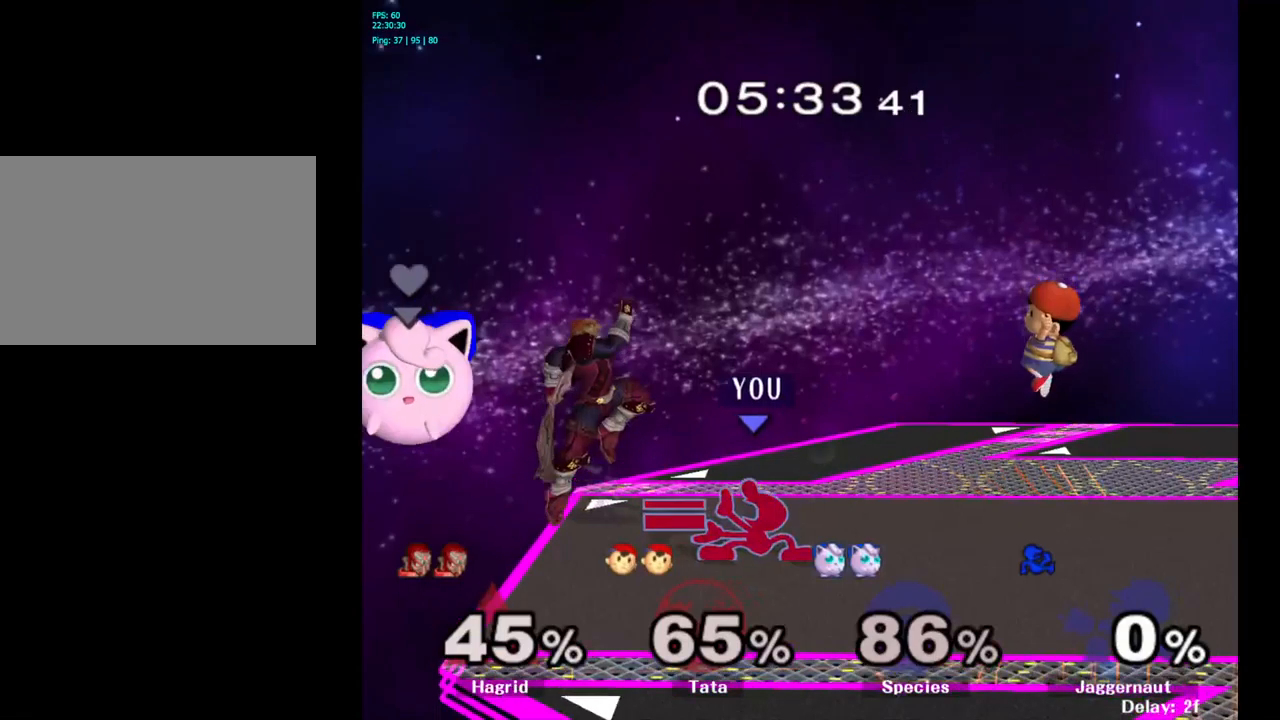
{"buttons": [], "left_stick": "right", "right_stick": "center", "events": [[17, "left_stick", "right"], [67, "Y", "down"], [117, "Y", "up"], [184, "A", "down"], [267, "A", "up"]]}
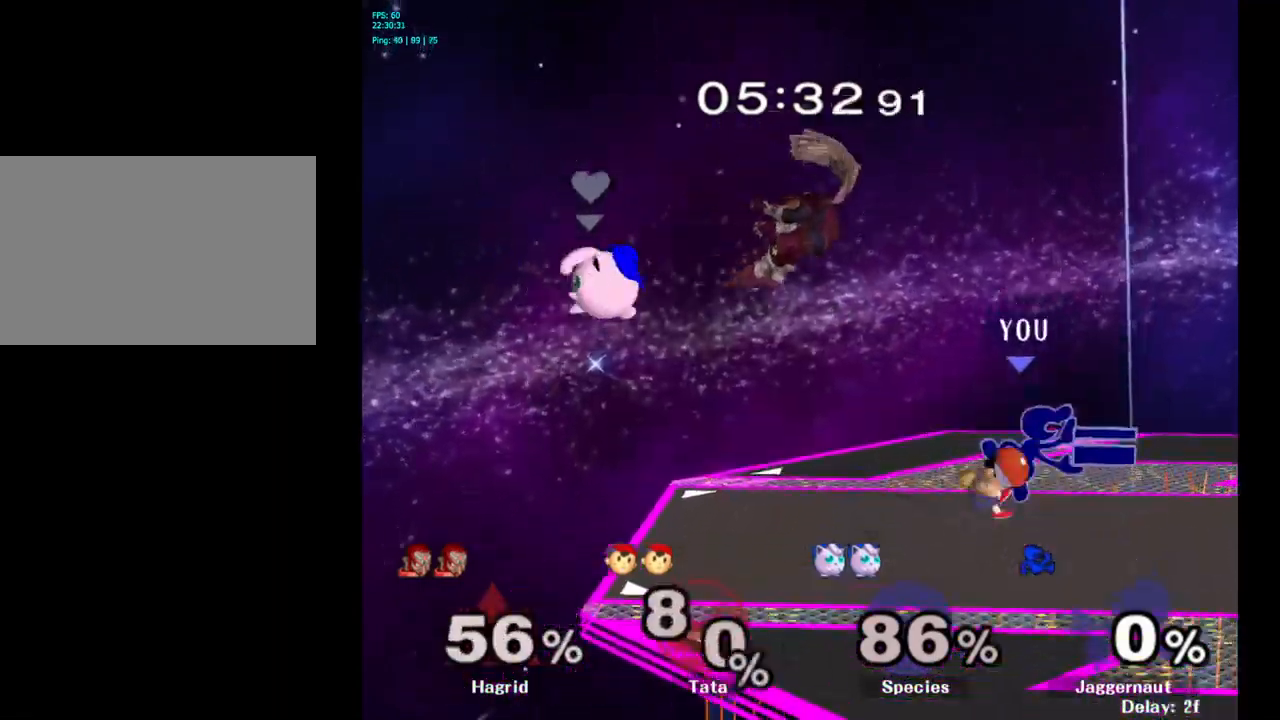
{"buttons": [], "left_stick": "left", "right_stick": "center", "events": [[67, "left_stick", "down"], [100, "R1", "down"], [234, "R1", "up"], [234, "left_stick", "center"], [450, "left_stick", "left"]]}
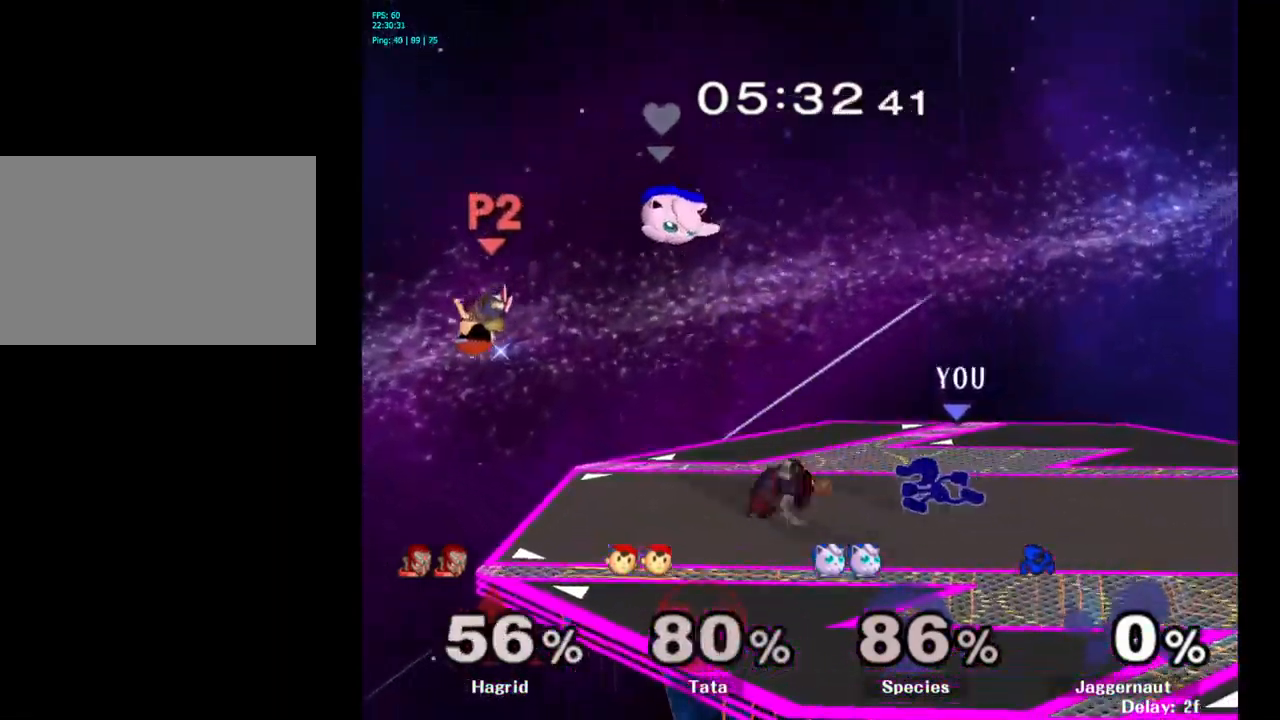
{"buttons": [], "left_stick": "center", "right_stick": "center", "events": [[34, "left_stick", "center"], [134, "A", "down"], [234, "A", "up"]]}
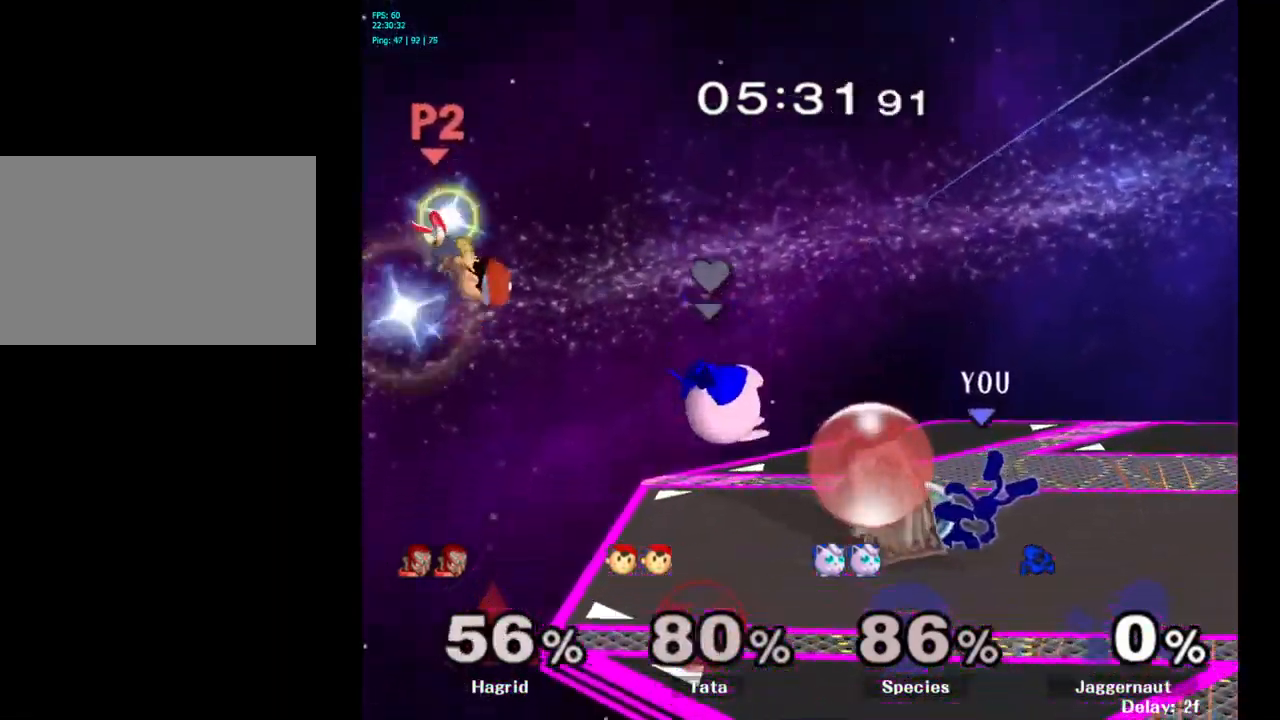
{"buttons": ["R1"], "left_stick": "center", "right_stick": "center", "events": [[317, "Y", "down"], [334, "left_stick", "down-right"], [384, "R1", "down"], [500, "Y", "up"], [500, "left_stick", "center"]]}
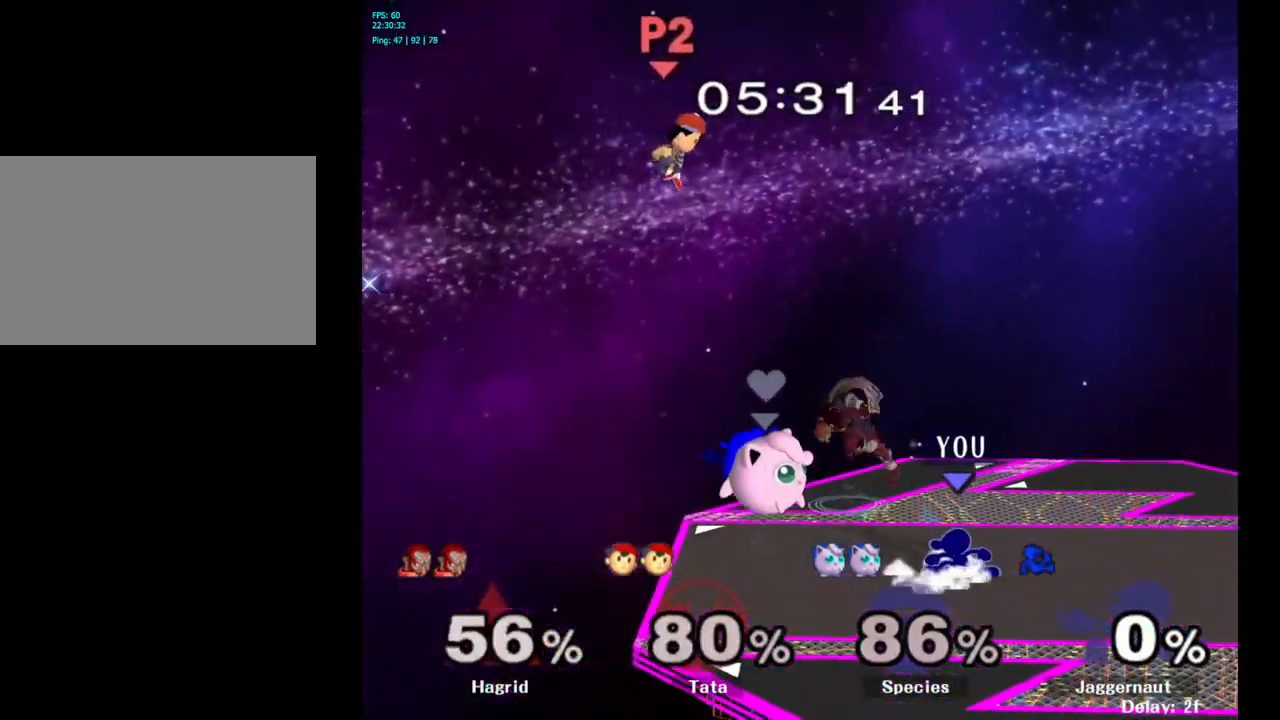
{"buttons": [], "left_stick": "center", "right_stick": "center", "events": [[17, "R1", "up"]]}
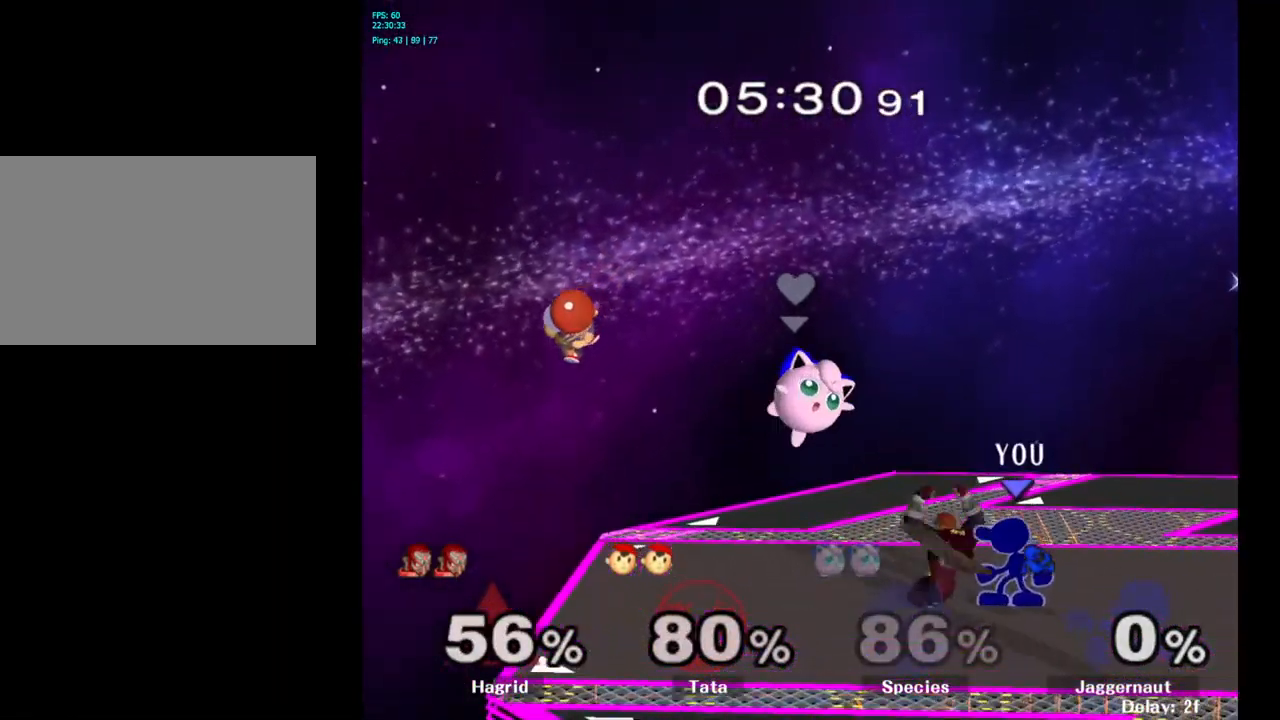
{"buttons": [], "left_stick": "center", "right_stick": "center", "events": [[17, "A", "down"], [117, "A", "up"], [367, "Z", "down"], [484, "Z", "up"]]}
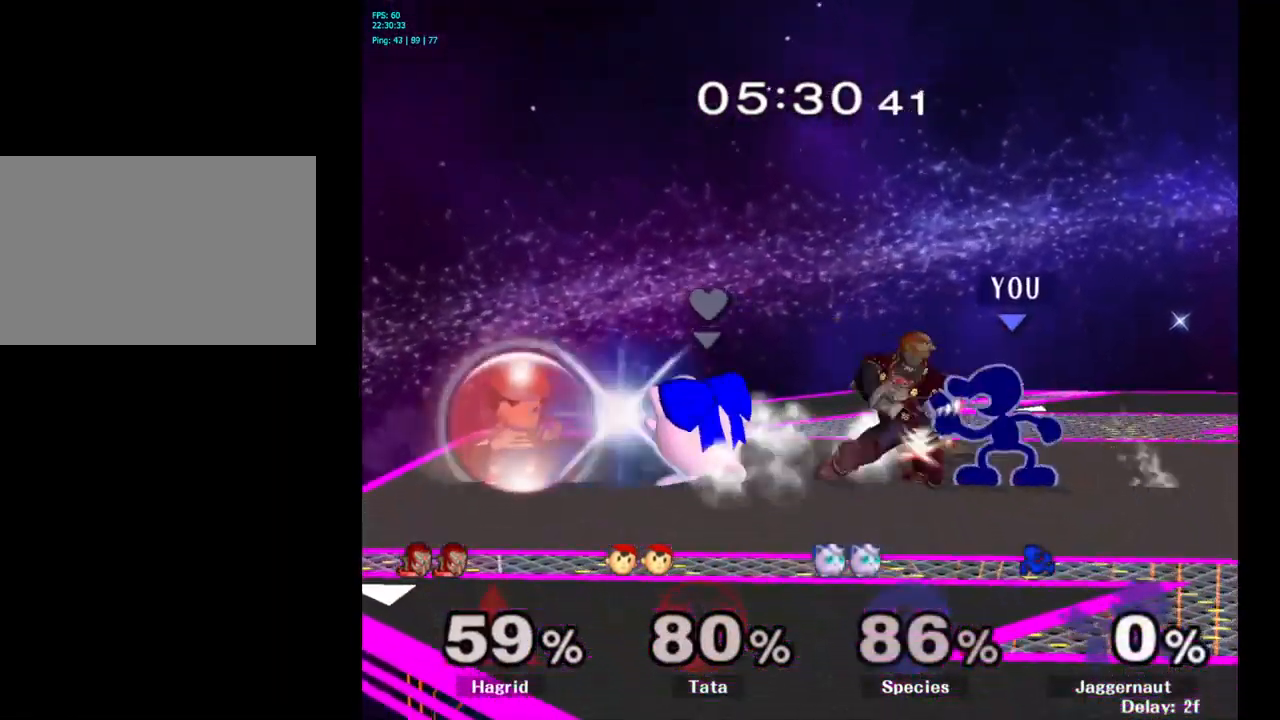
{"buttons": [], "left_stick": "center", "right_stick": "center", "events": [[234, "A", "down"], [317, "A", "up"], [417, "A", "down"], [467, "A", "up"]]}
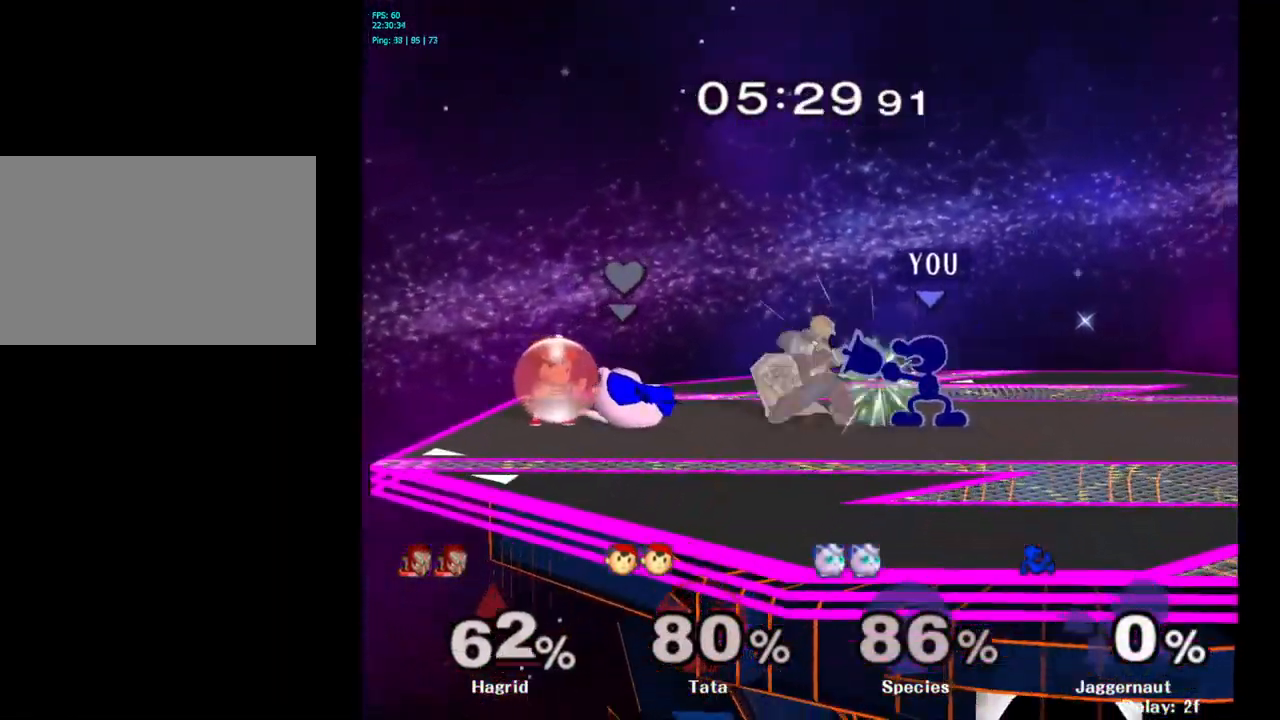
{"buttons": [], "left_stick": "center", "right_stick": "center", "events": [[50, "A", "down"], [167, "A", "up"], [234, "A", "down"], [317, "A", "up"], [384, "A", "down"], [484, "A", "up"]]}
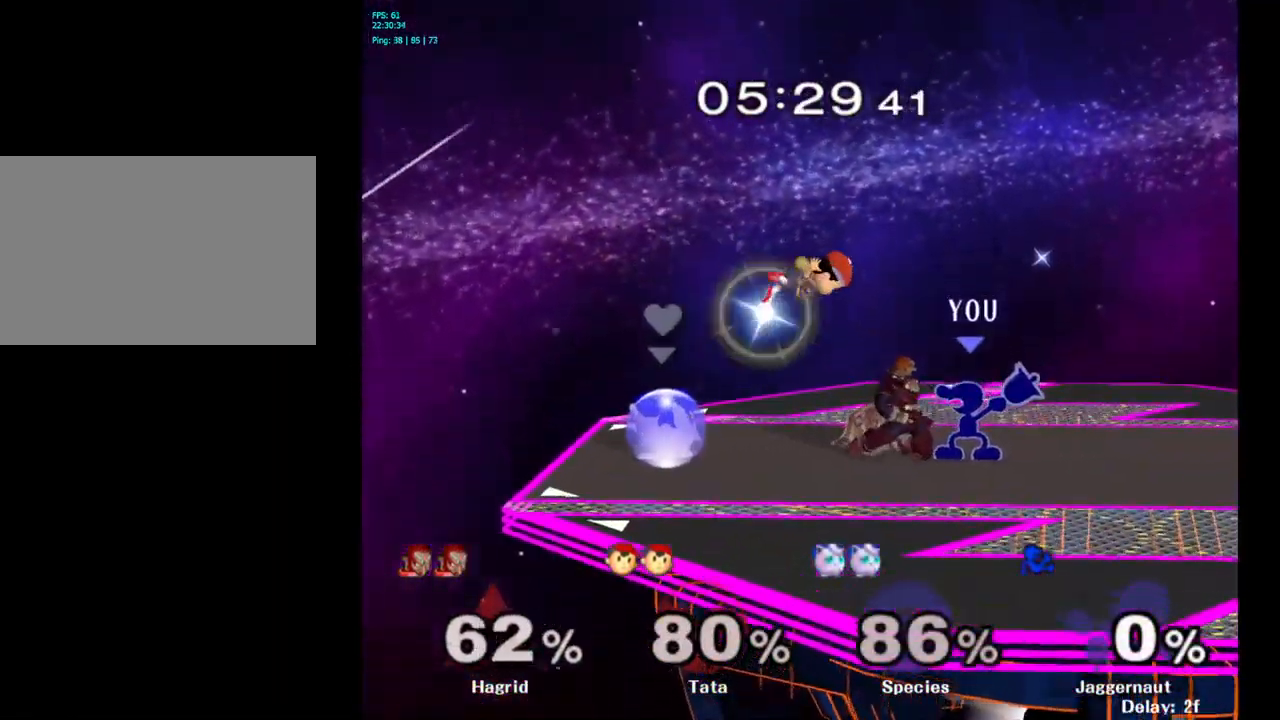
{"buttons": ["A"], "left_stick": "center", "right_stick": "center", "events": [[67, "A", "down"], [167, "A", "up"], [217, "A", "down"], [334, "A", "up"], [450, "A", "down"]]}
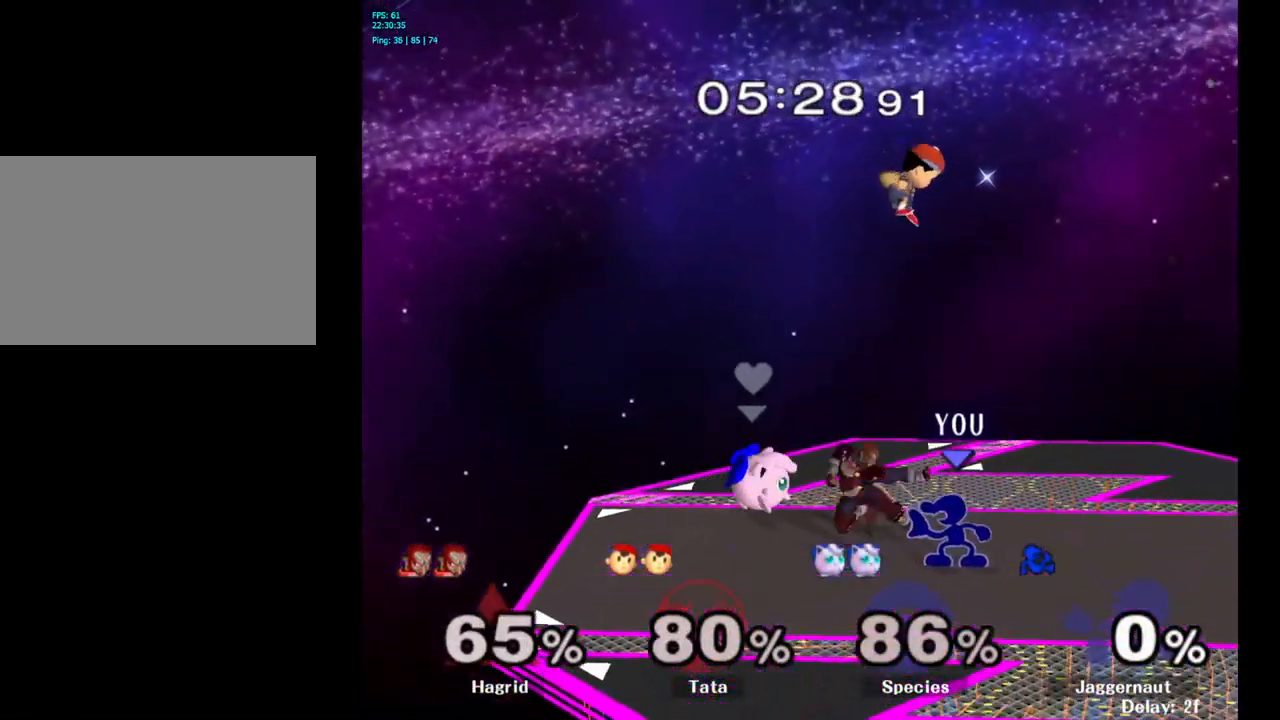
{"buttons": ["A"], "left_stick": "center", "right_stick": "center", "events": [[34, "A", "up"], [100, "A", "down"], [200, "A", "up"], [484, "A", "down"]]}
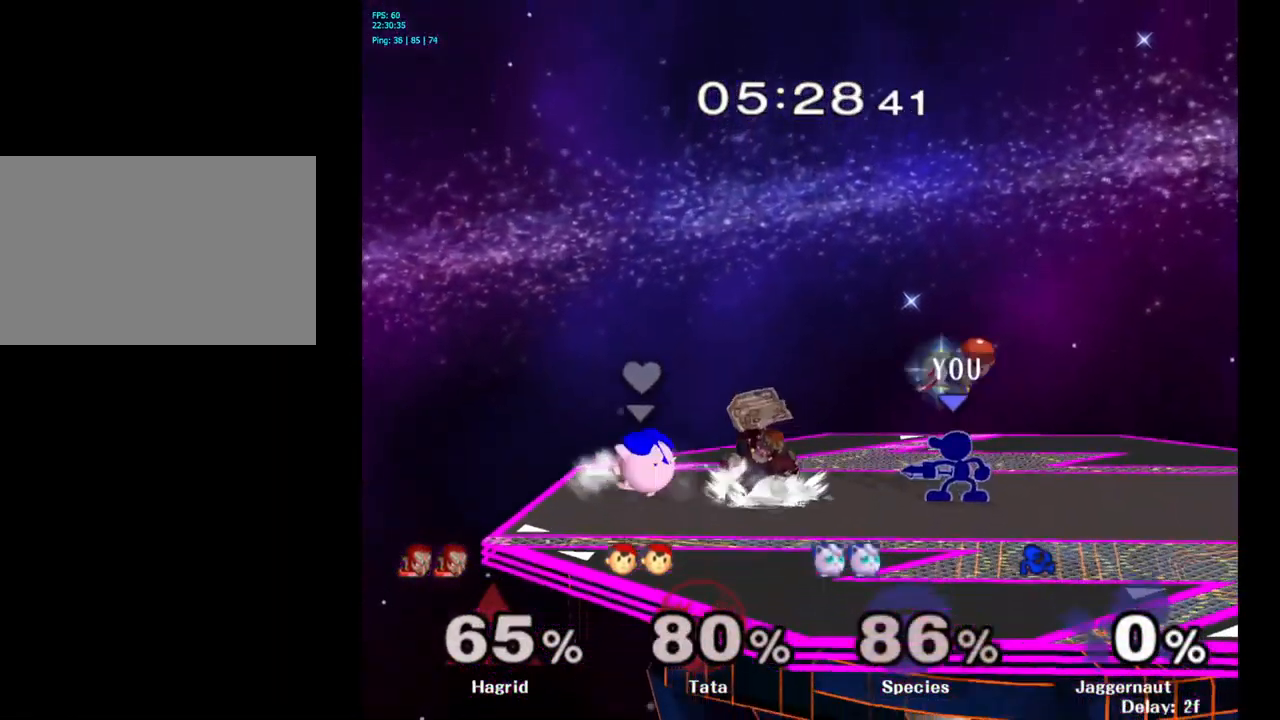
{"buttons": [], "left_stick": "center", "right_stick": "center", "events": [[134, "A", "up"]]}
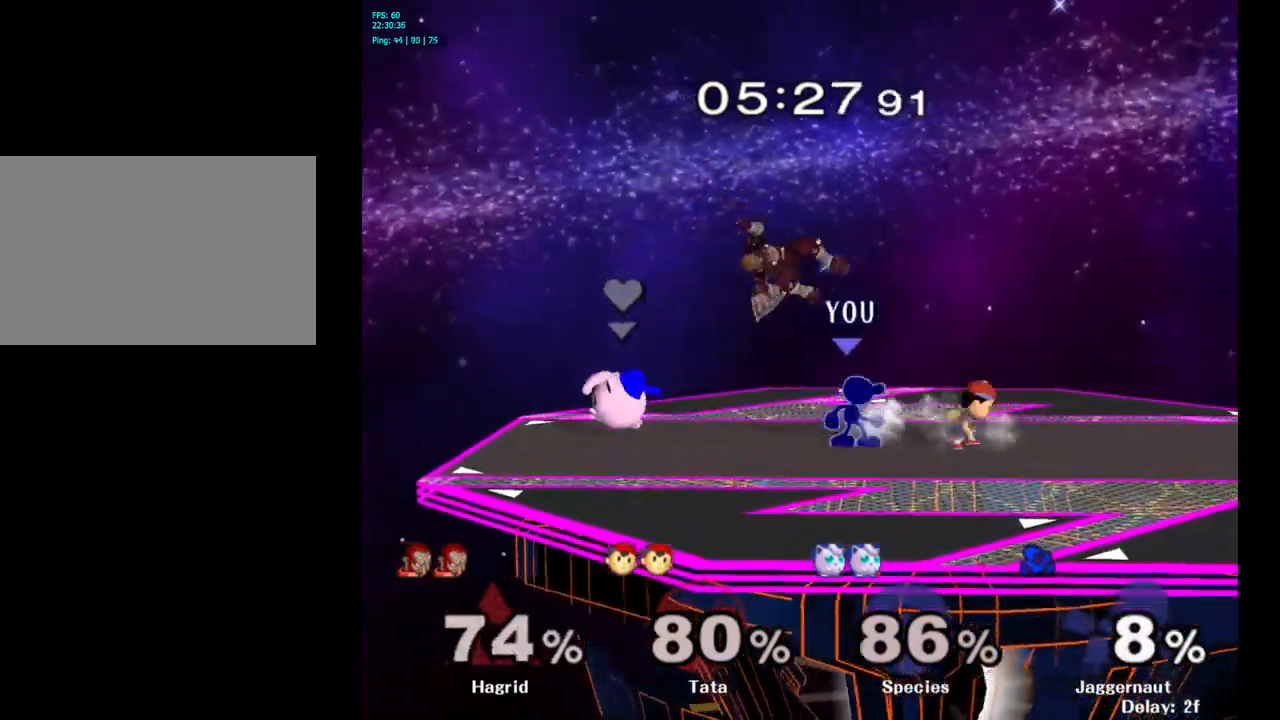
{"buttons": [], "left_stick": "right", "right_stick": "center", "events": [[33, "left_stick", "right"], [50, "Y", "down"], [83, "Y", "up"], [150, "A", "down"], [250, "A", "up"]]}
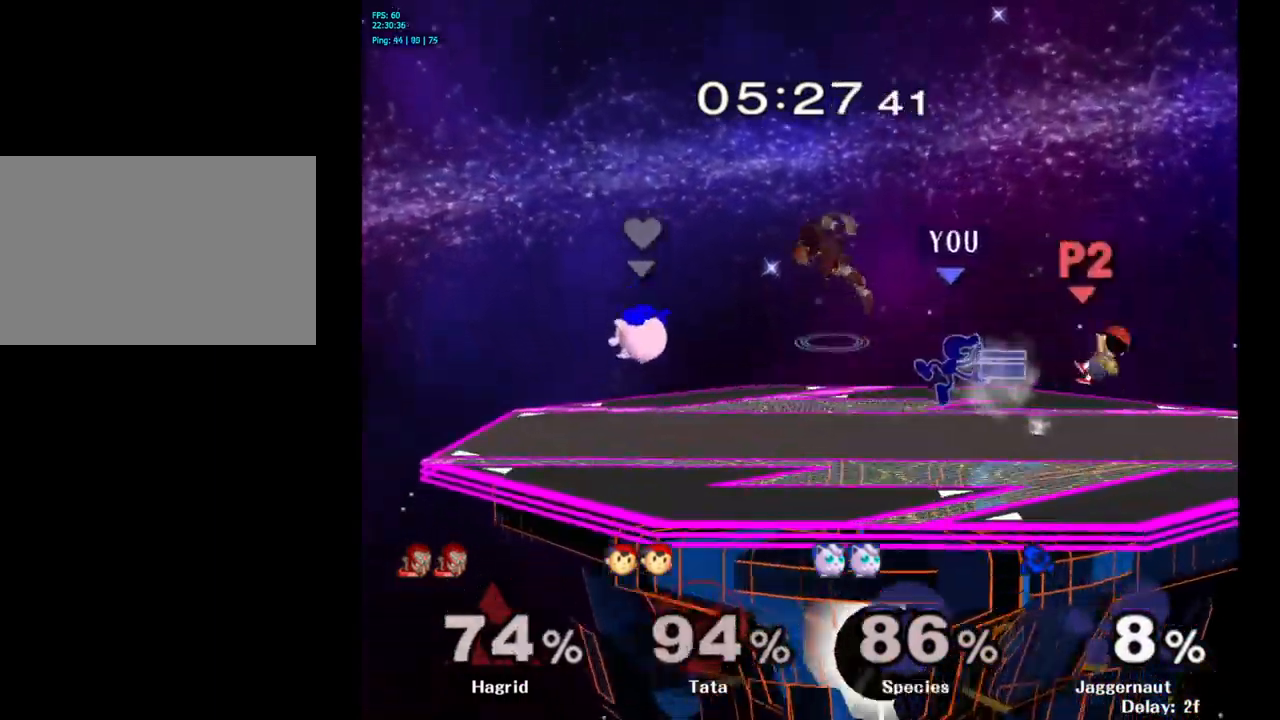
{"buttons": [], "left_stick": "right", "right_stick": "center", "events": [[66, "R1", "down"], [66, "left_stick", "down"], [233, "R1", "up"], [233, "left_stick", "center"], [333, "left_stick", "right"]]}
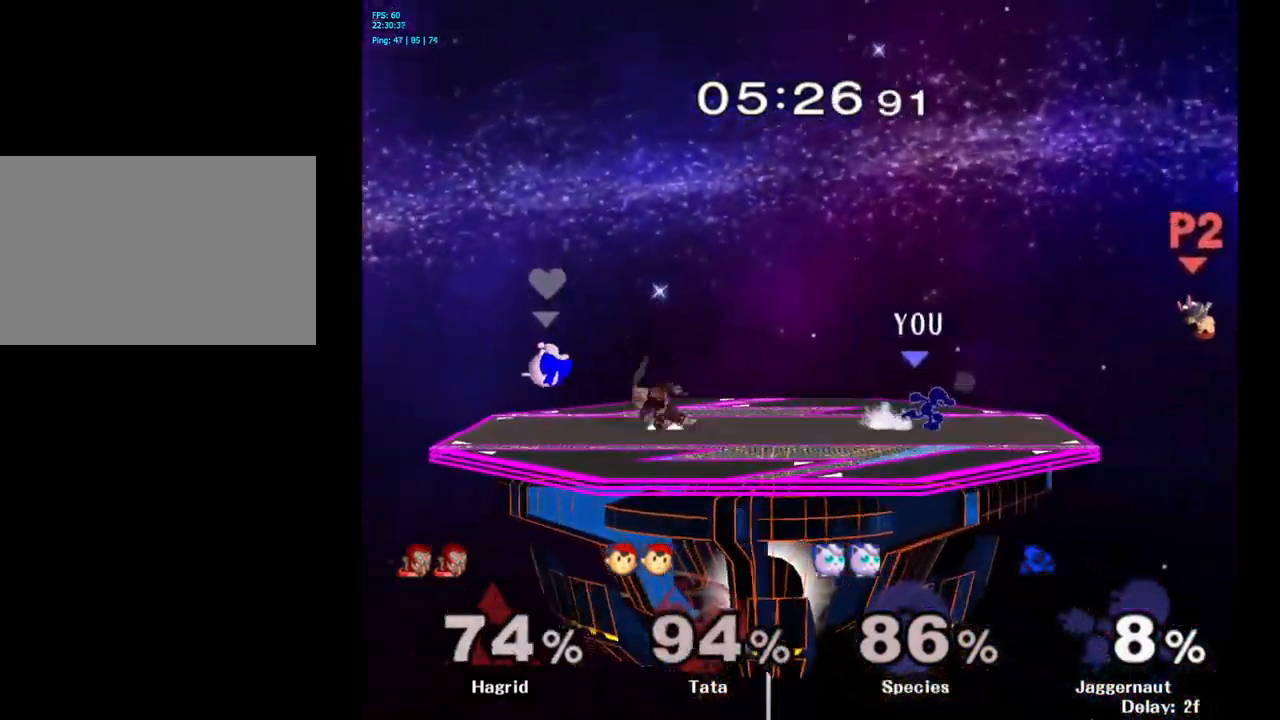
{"buttons": [], "left_stick": "center", "right_stick": "center", "events": [[116, "left_stick", "down"], [266, "left_stick", "center"]]}
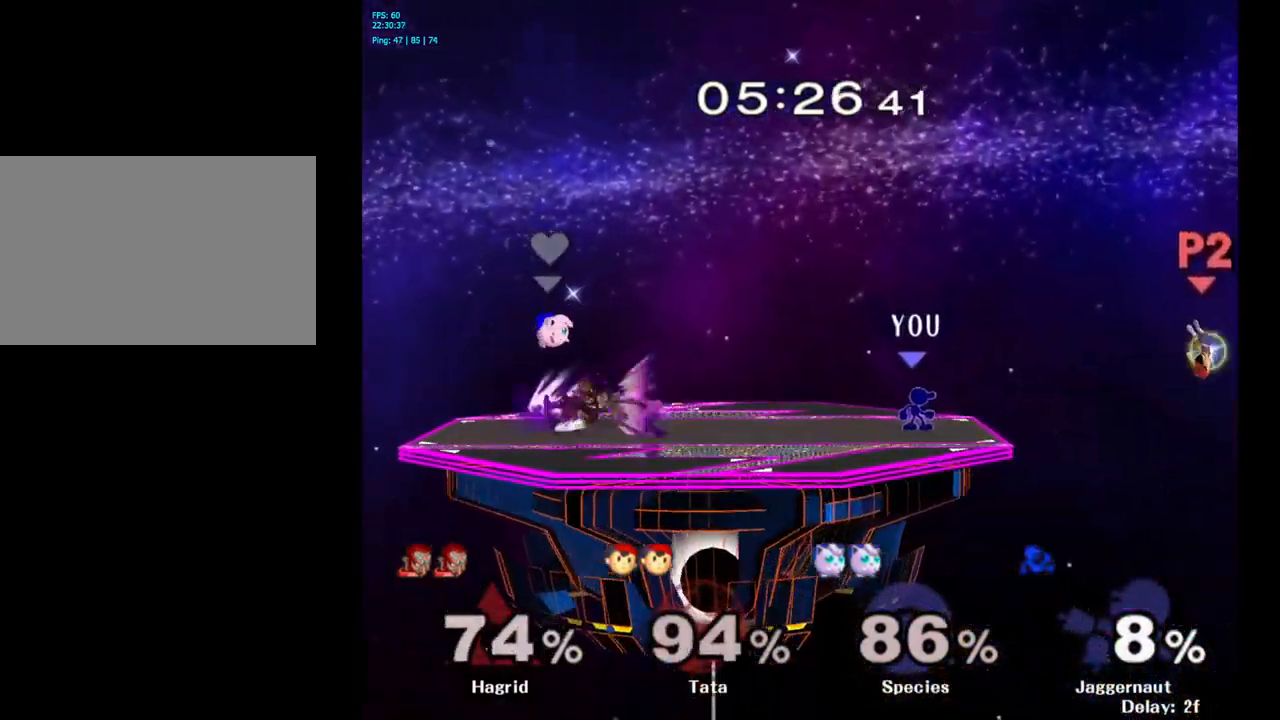
{"buttons": [], "left_stick": "center", "right_stick": "center", "events": []}
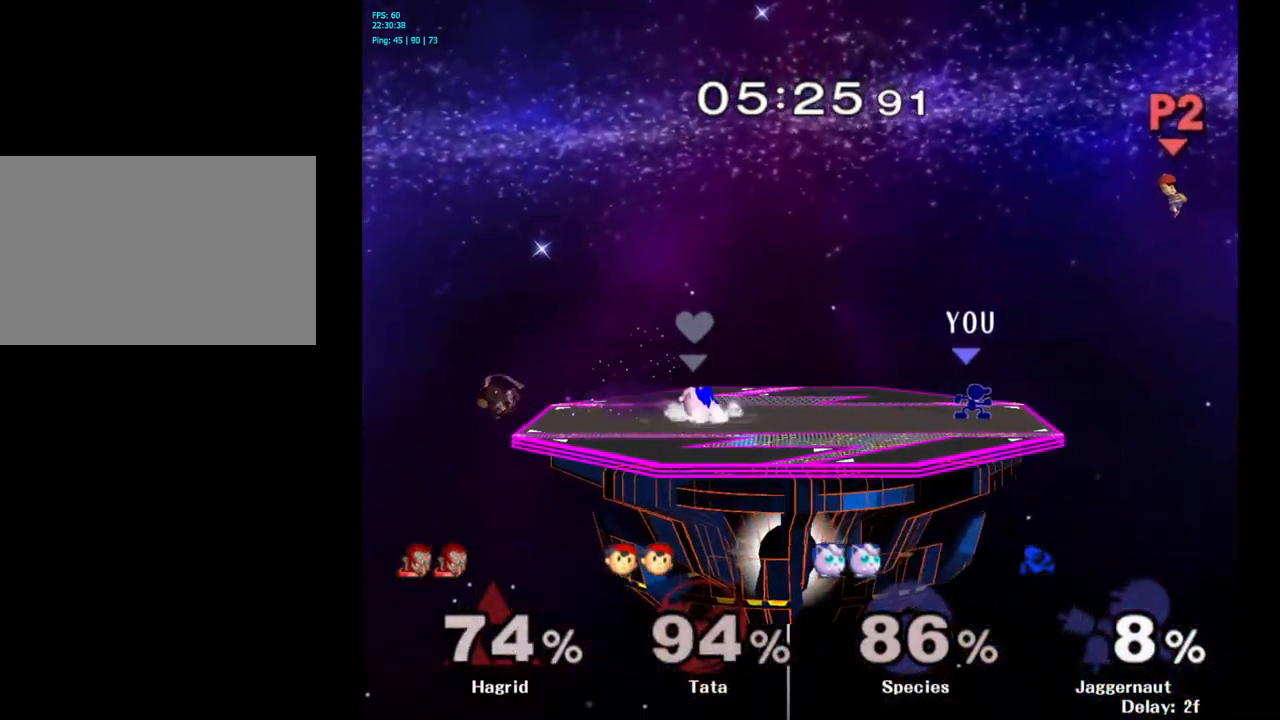
{"buttons": [], "left_stick": "center", "right_stick": "center", "events": []}
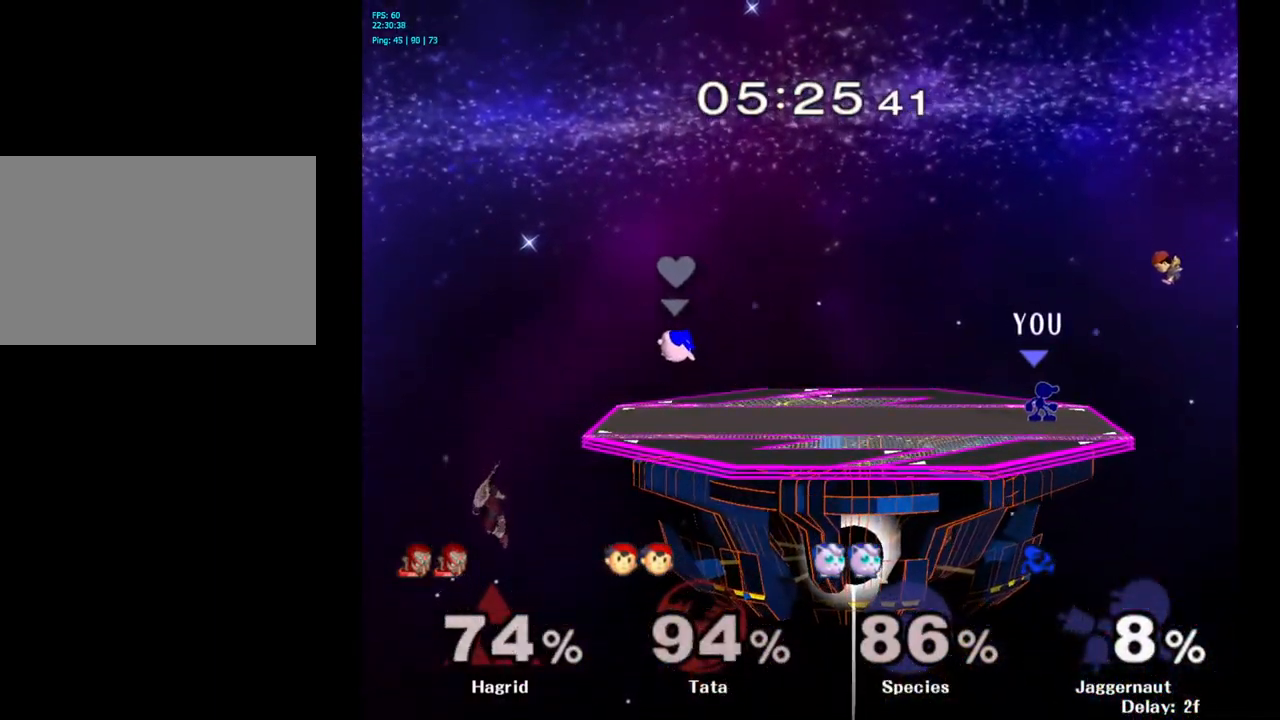
{"buttons": [], "left_stick": "left", "right_stick": "center", "events": [[16, "left_stick", "right"], [33, "Y", "down"], [150, "A", "down"], [216, "Y", "up"], [266, "left_stick", "left"], [300, "A", "up"]]}
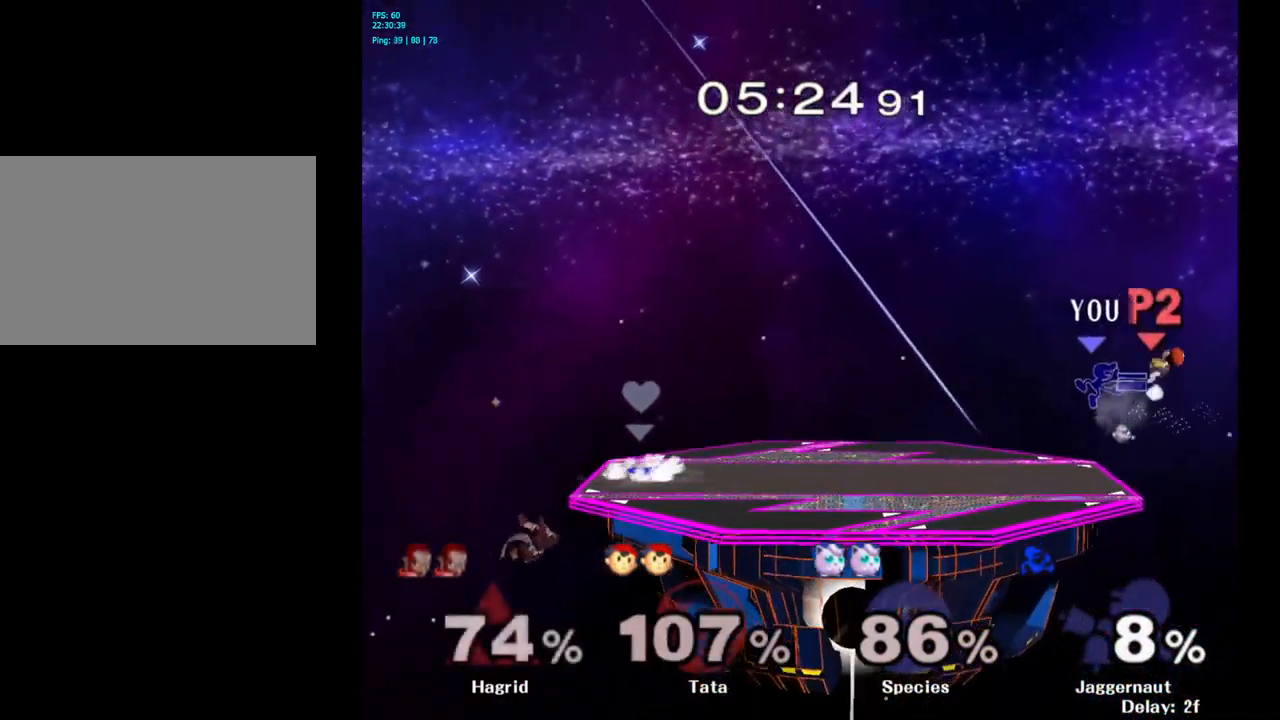
{"buttons": [], "left_stick": "left", "right_stick": "center", "events": []}
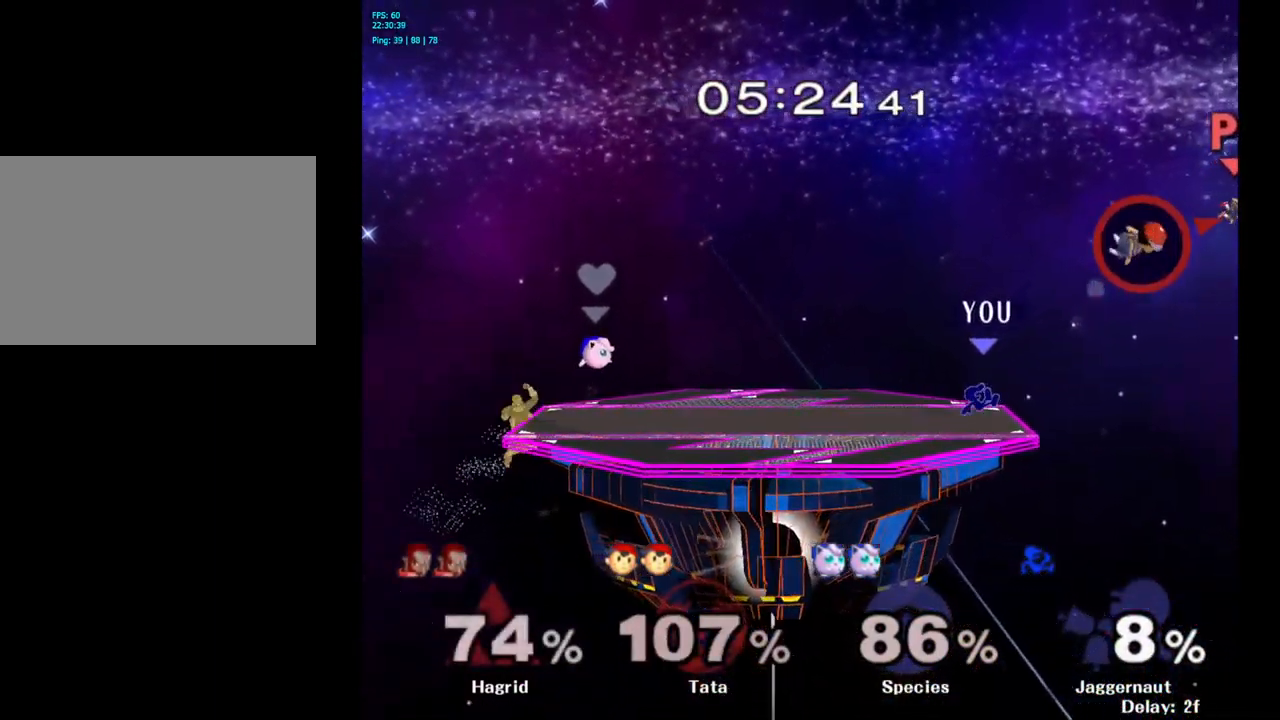
{"buttons": [], "left_stick": "right", "right_stick": "center", "events": [[66, "left_stick", "center"], [366, "left_stick", "right"]]}
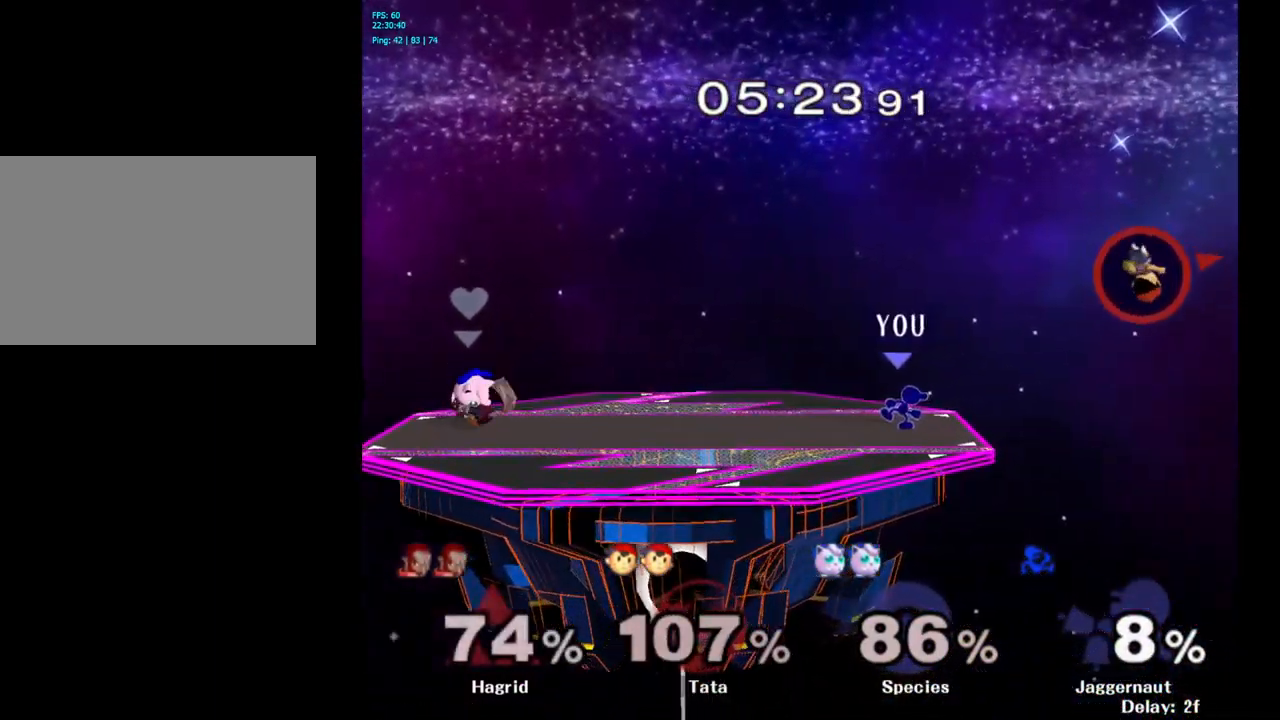
{"buttons": [], "left_stick": "center", "right_stick": "center", "events": [[166, "left_stick", "center"]]}
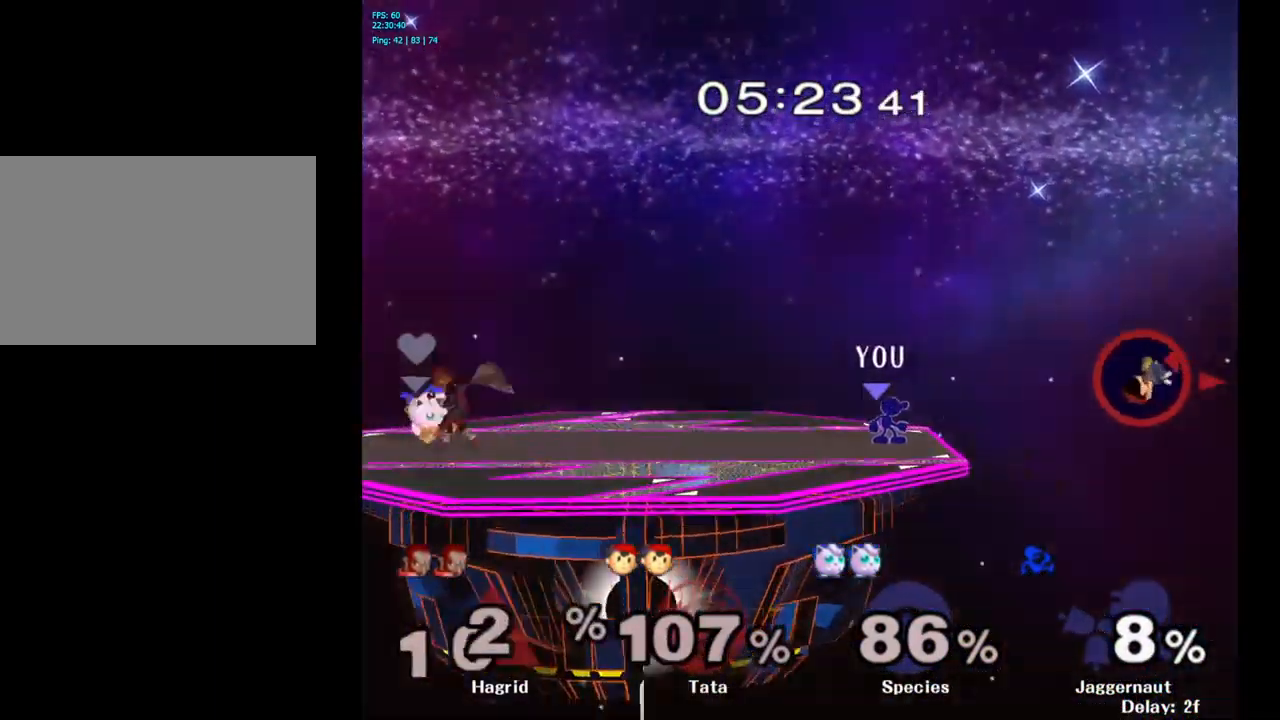
{"buttons": [], "left_stick": "center", "right_stick": "center", "events": [[66, "left_stick", "up-right"], [250, "left_stick", "center"]]}
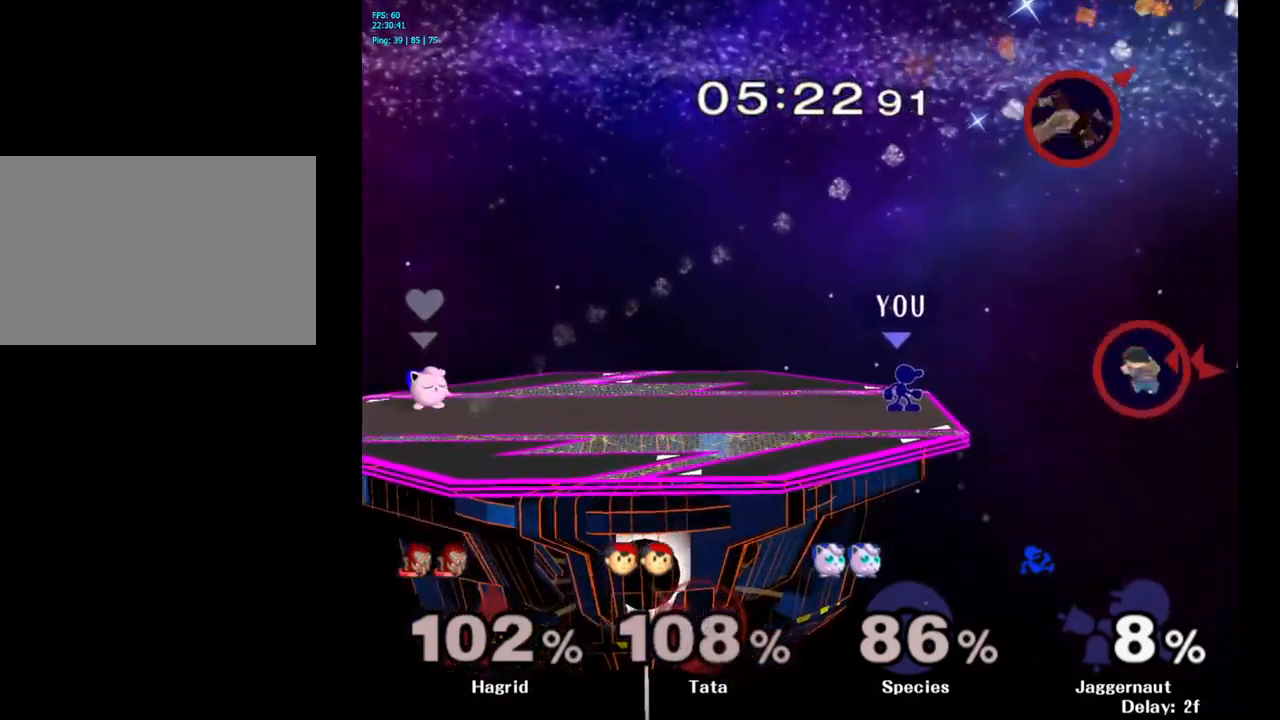
{"buttons": [], "left_stick": "center", "right_stick": "center", "events": []}
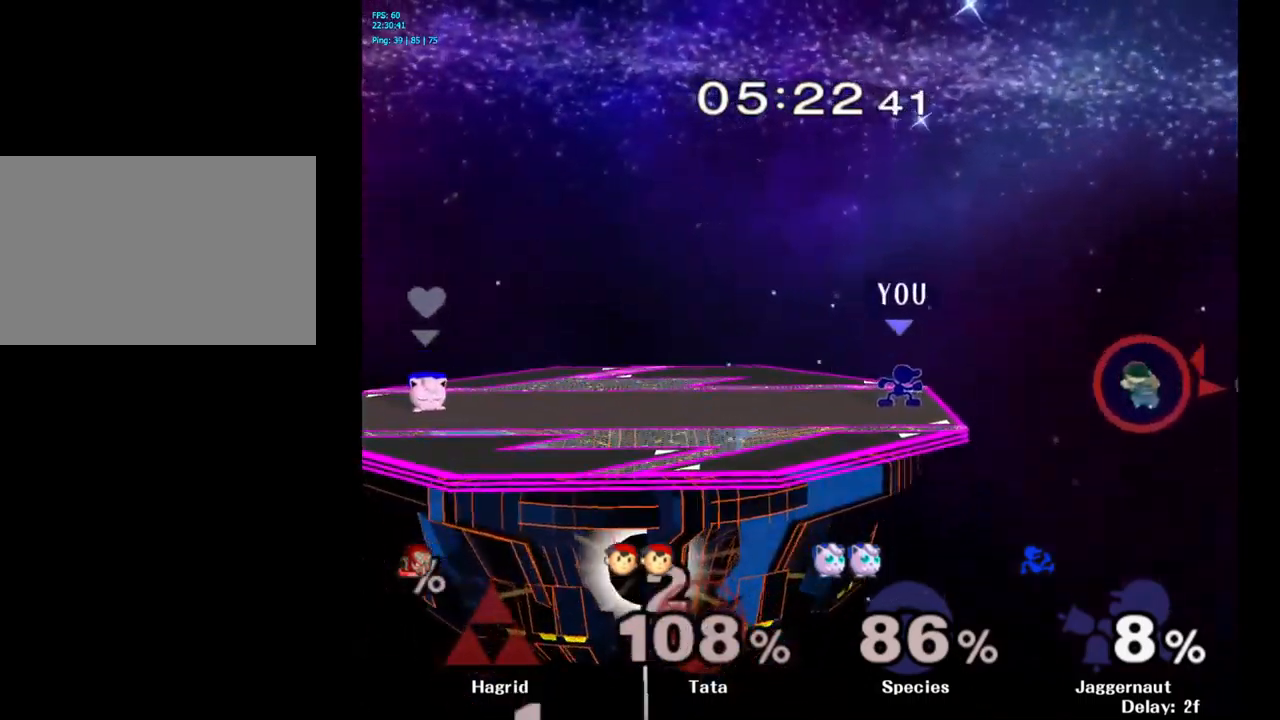
{"buttons": [], "left_stick": "center", "right_stick": "center", "events": [[183, "left_stick", "right"], [333, "left_stick", "center"]]}
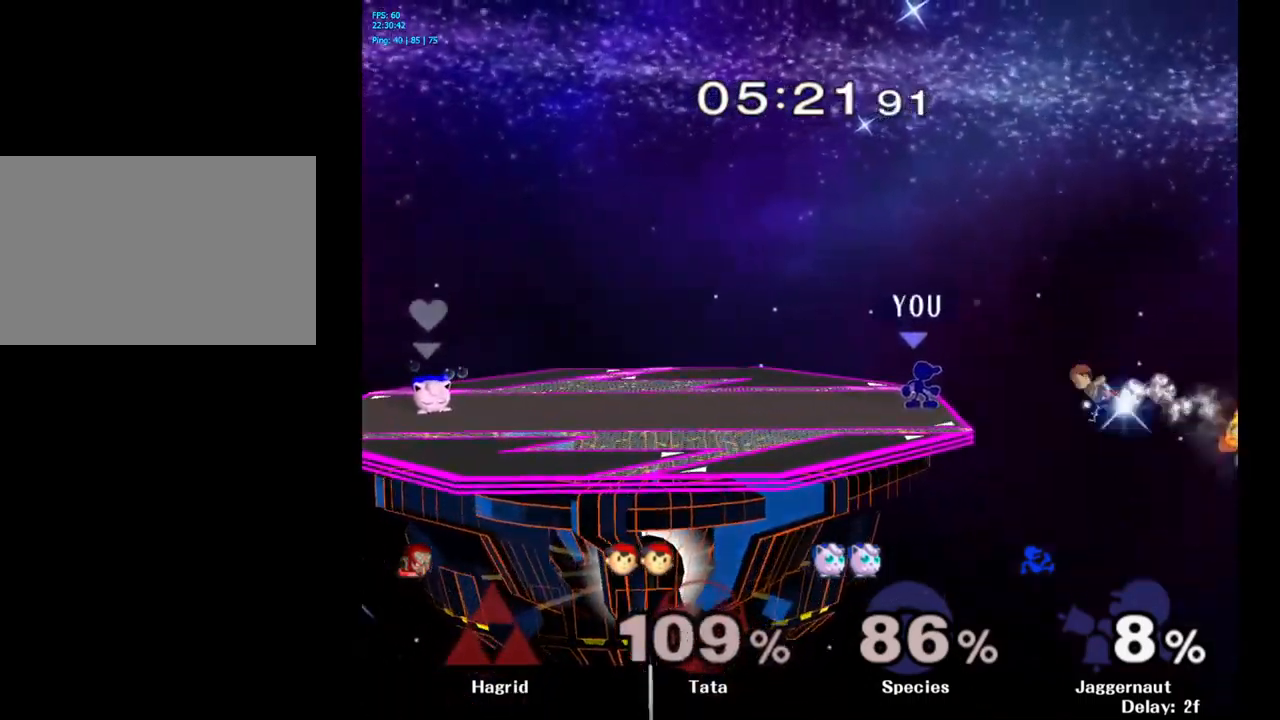
{"buttons": [], "left_stick": "down", "right_stick": "center", "events": [[217, "left_stick", "down"], [283, "A", "down"], [417, "A", "up"]]}
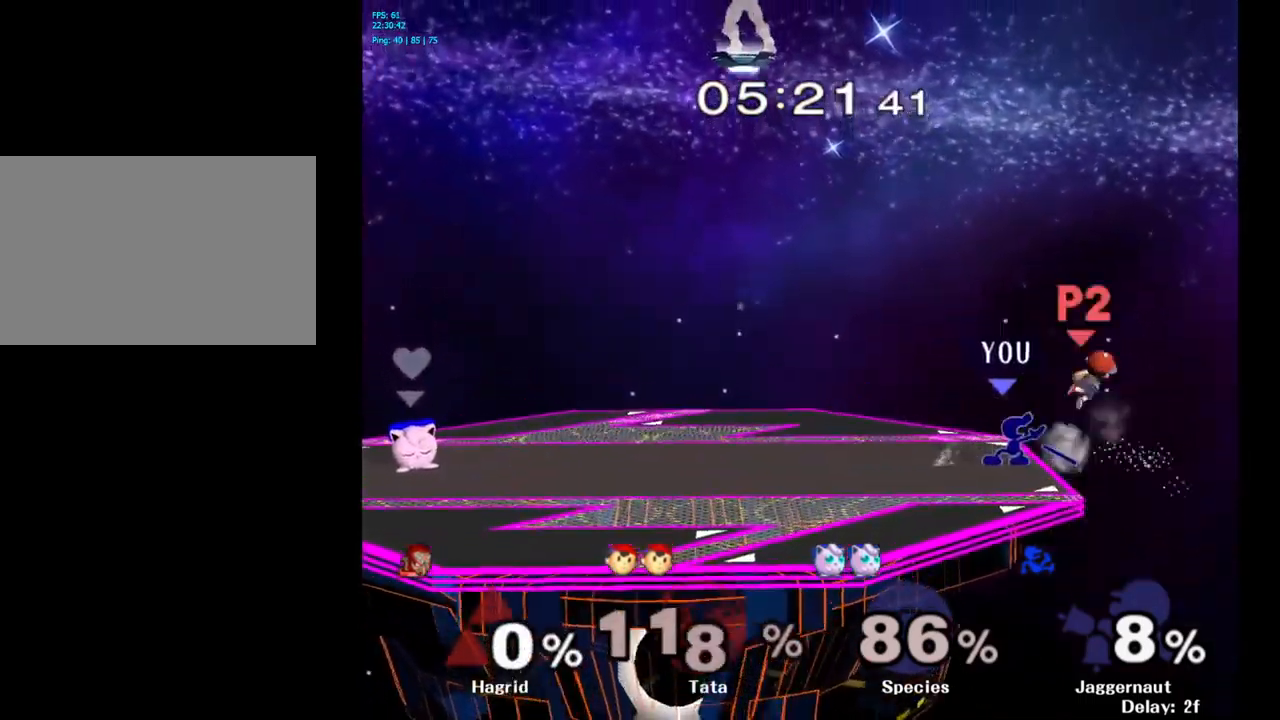
{"buttons": [], "left_stick": "center", "right_stick": "center", "events": [[283, "left_stick", "center"]]}
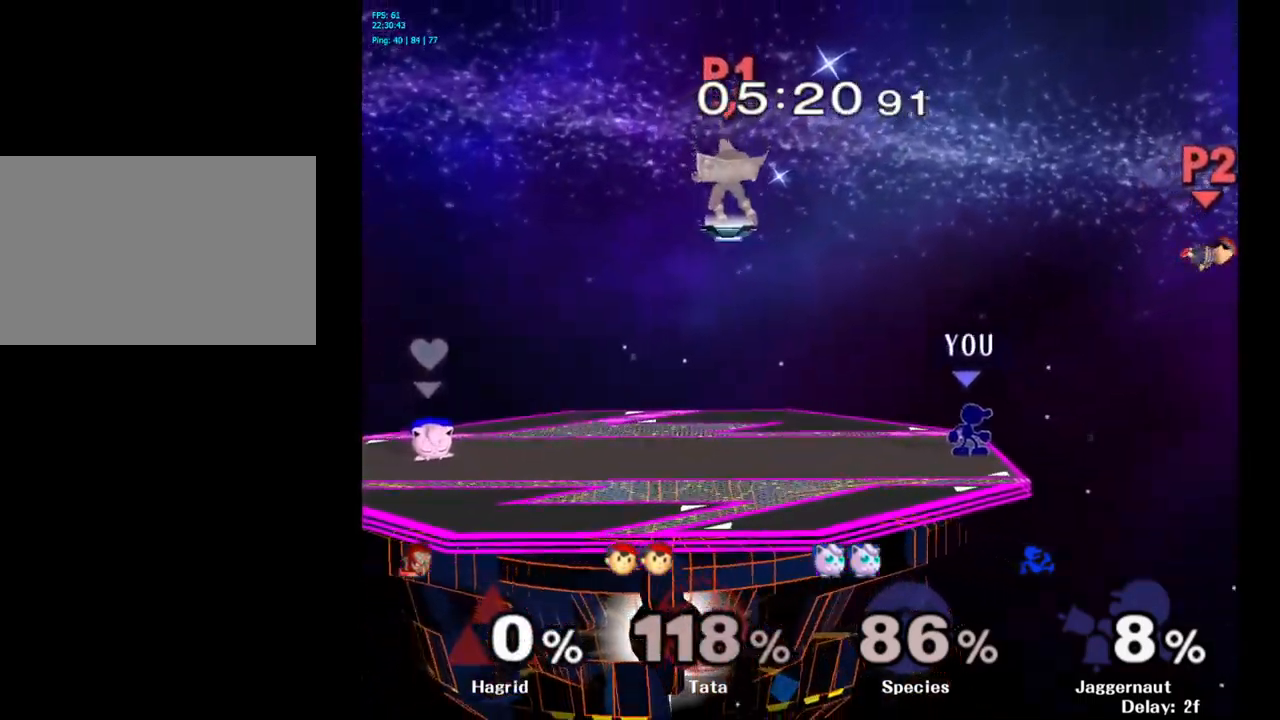
{"buttons": [], "left_stick": "right", "right_stick": "center", "events": [[500, "left_stick", "right"]]}